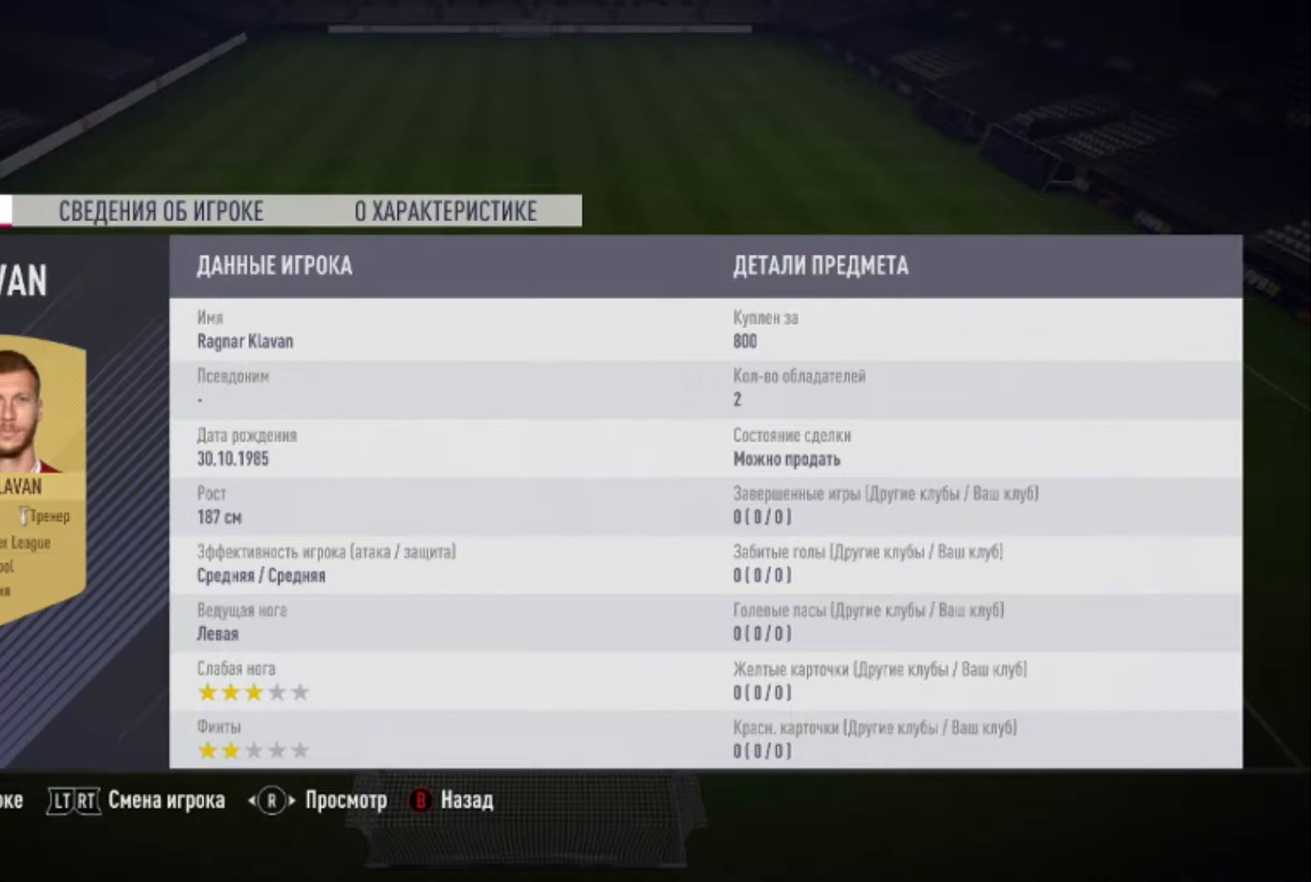
Gameplay with a controller (Xbox layout); each line is a JSON object with the inputs held at the frame after it. "events" lists button and stick changes between this image and that frame as [ms after this image, input, new state], when the widget could be followed in between.
{"buttons": [], "left_stick": "center", "right_stick": "center", "events": [[200, "B", "down"], [367, "B", "up"]]}
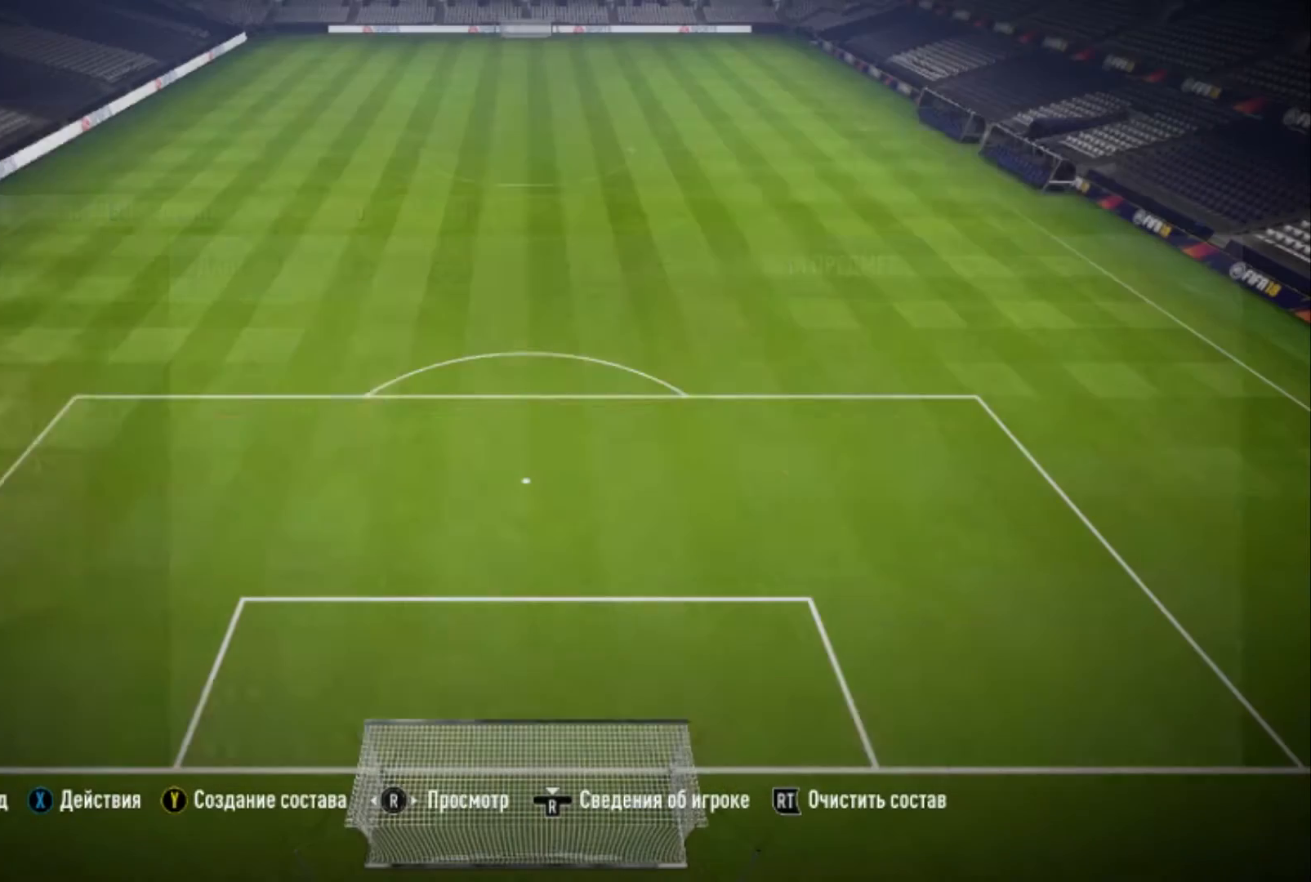
{"buttons": [], "left_stick": "center", "right_stick": "center", "events": []}
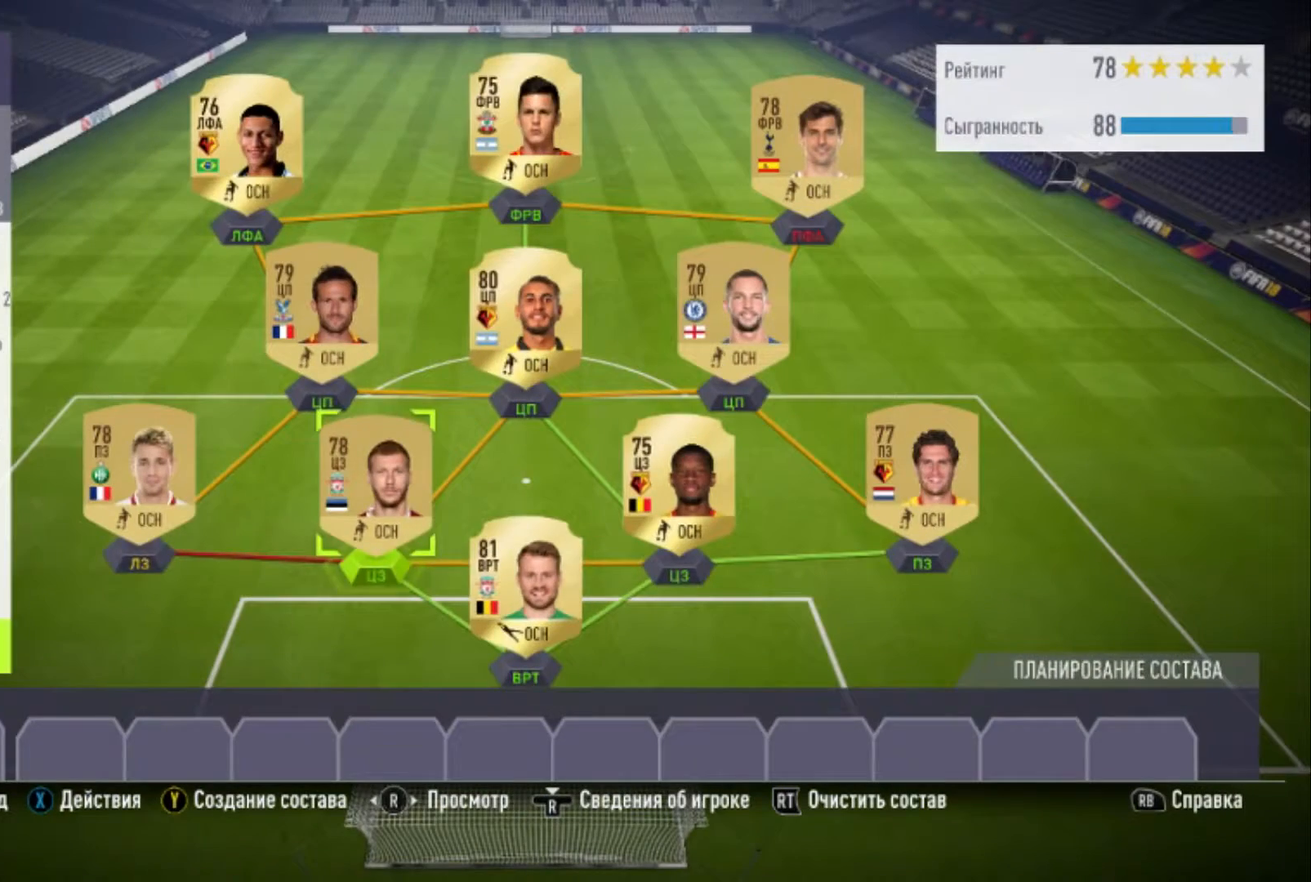
{"buttons": [], "left_stick": "center", "right_stick": "center", "events": [[33, "left_stick", "left"], [300, "left_stick", "center"]]}
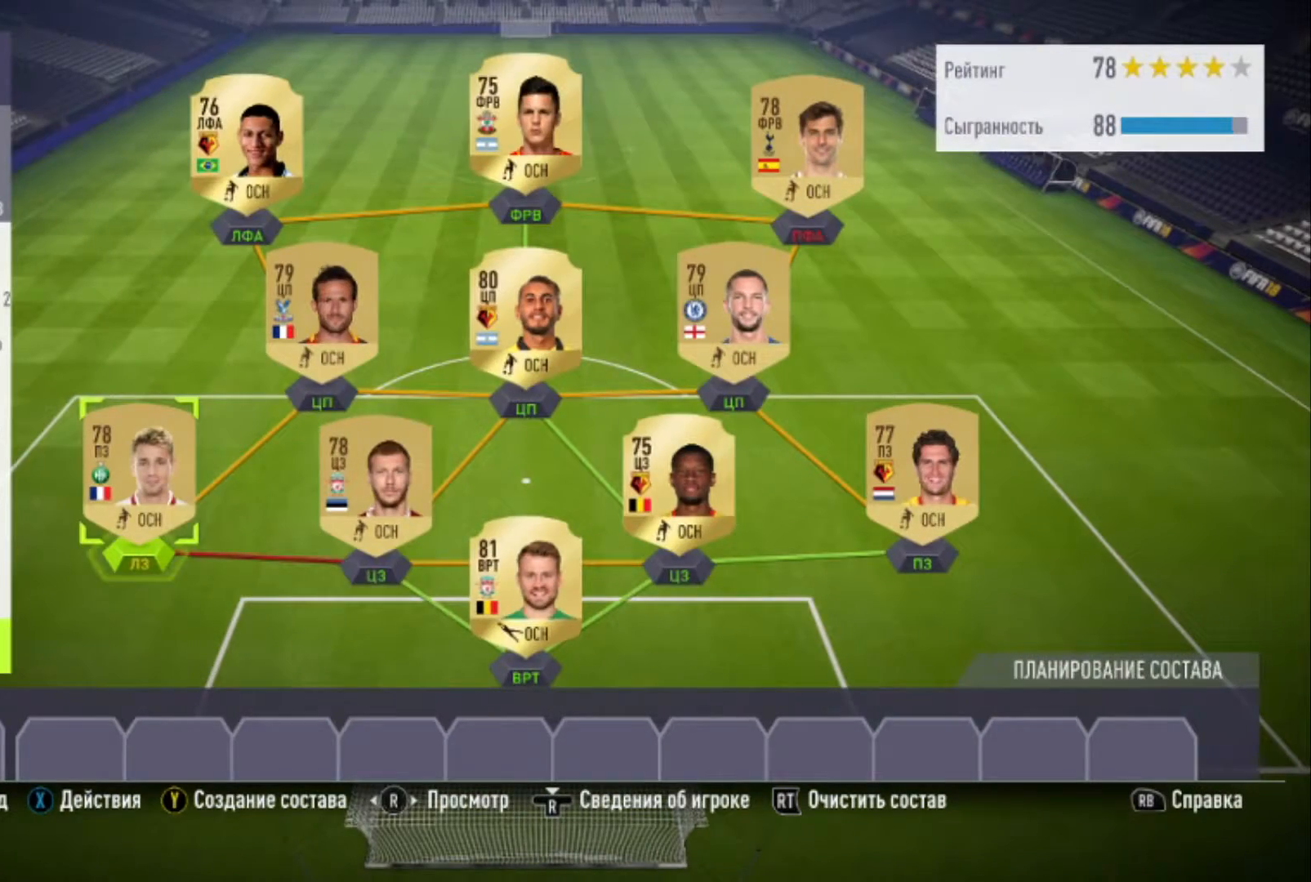
{"buttons": [], "left_stick": "center", "right_stick": "center", "events": [[66, "R3", "down"], [266, "R3", "up"]]}
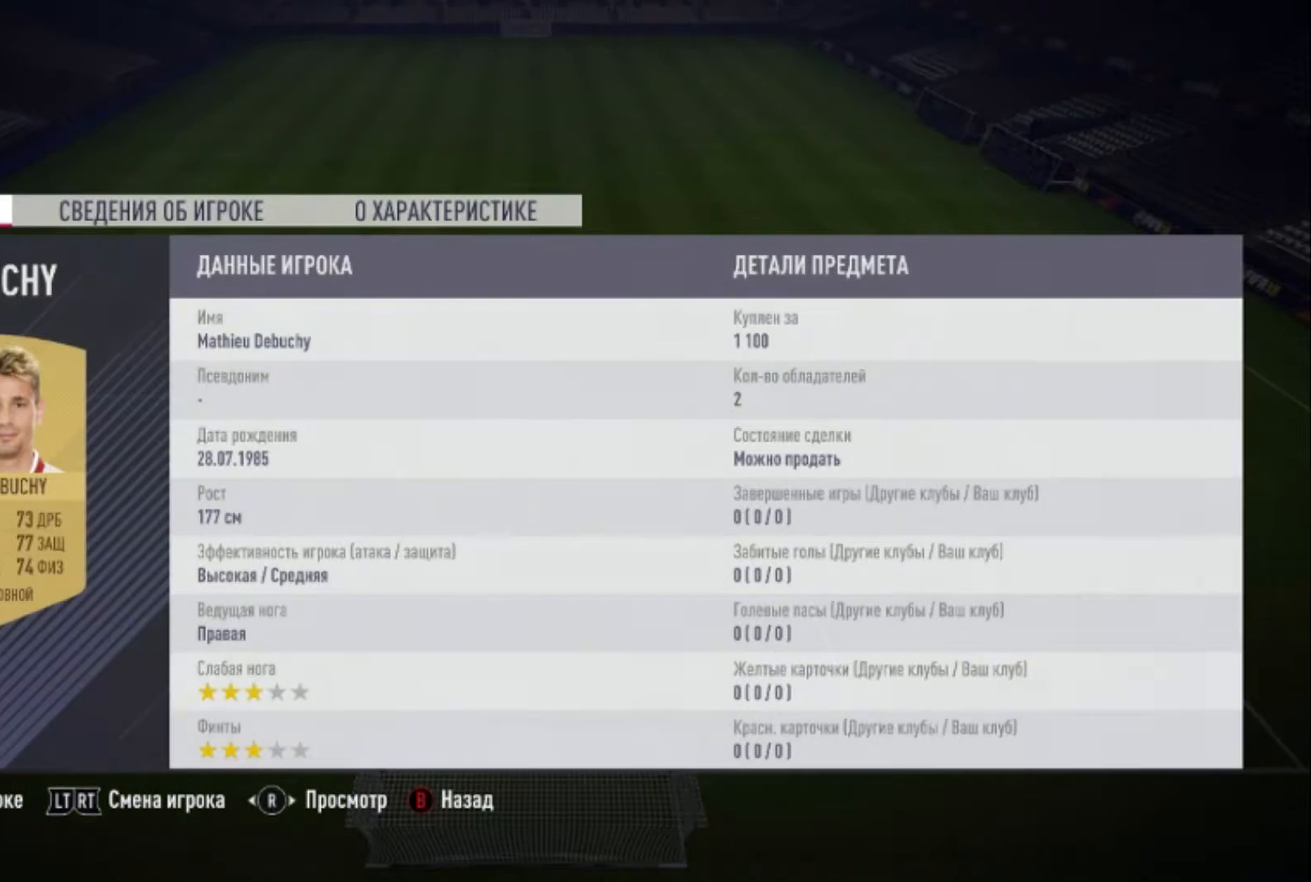
{"buttons": [], "left_stick": "center", "right_stick": "center", "events": []}
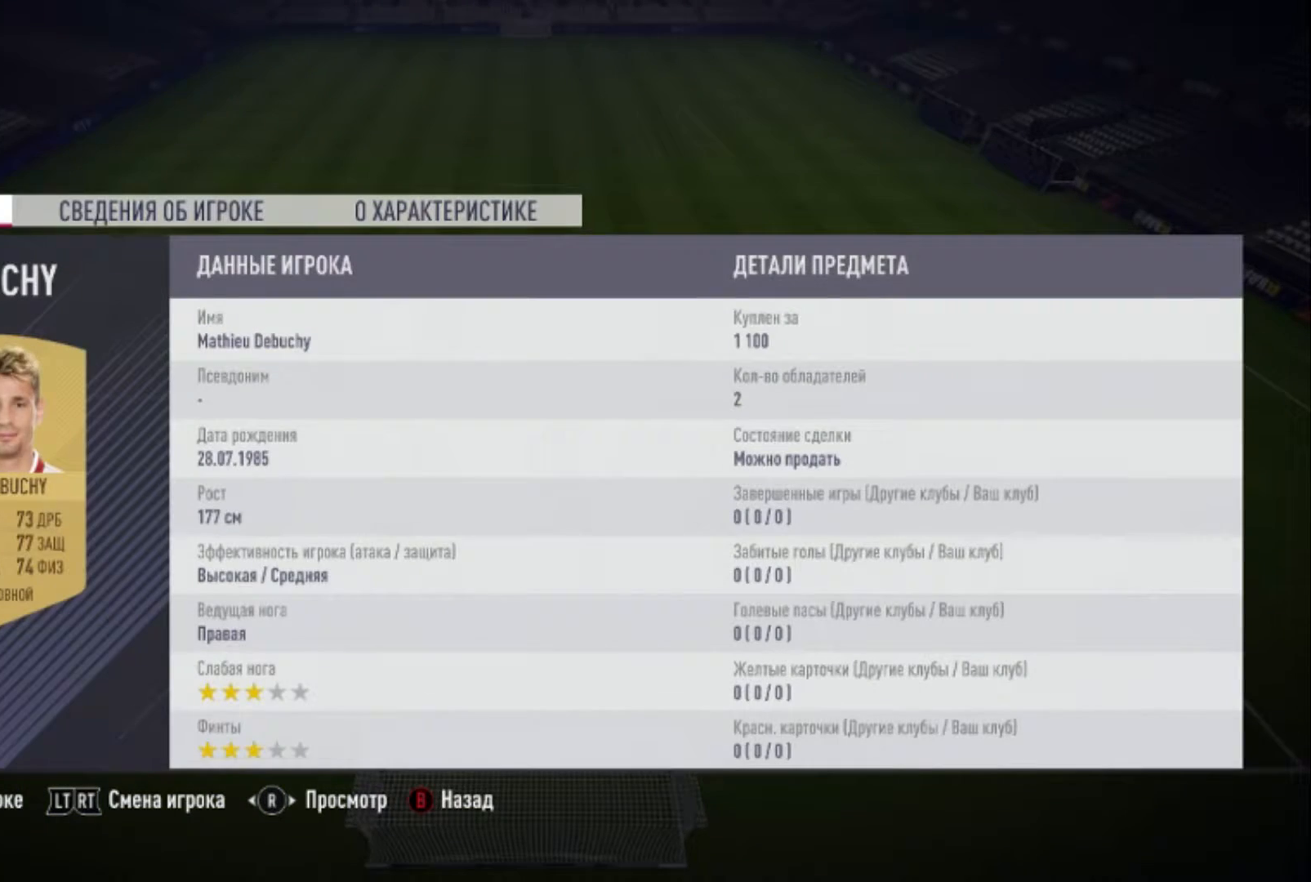
{"buttons": [], "left_stick": "center", "right_stick": "center", "events": []}
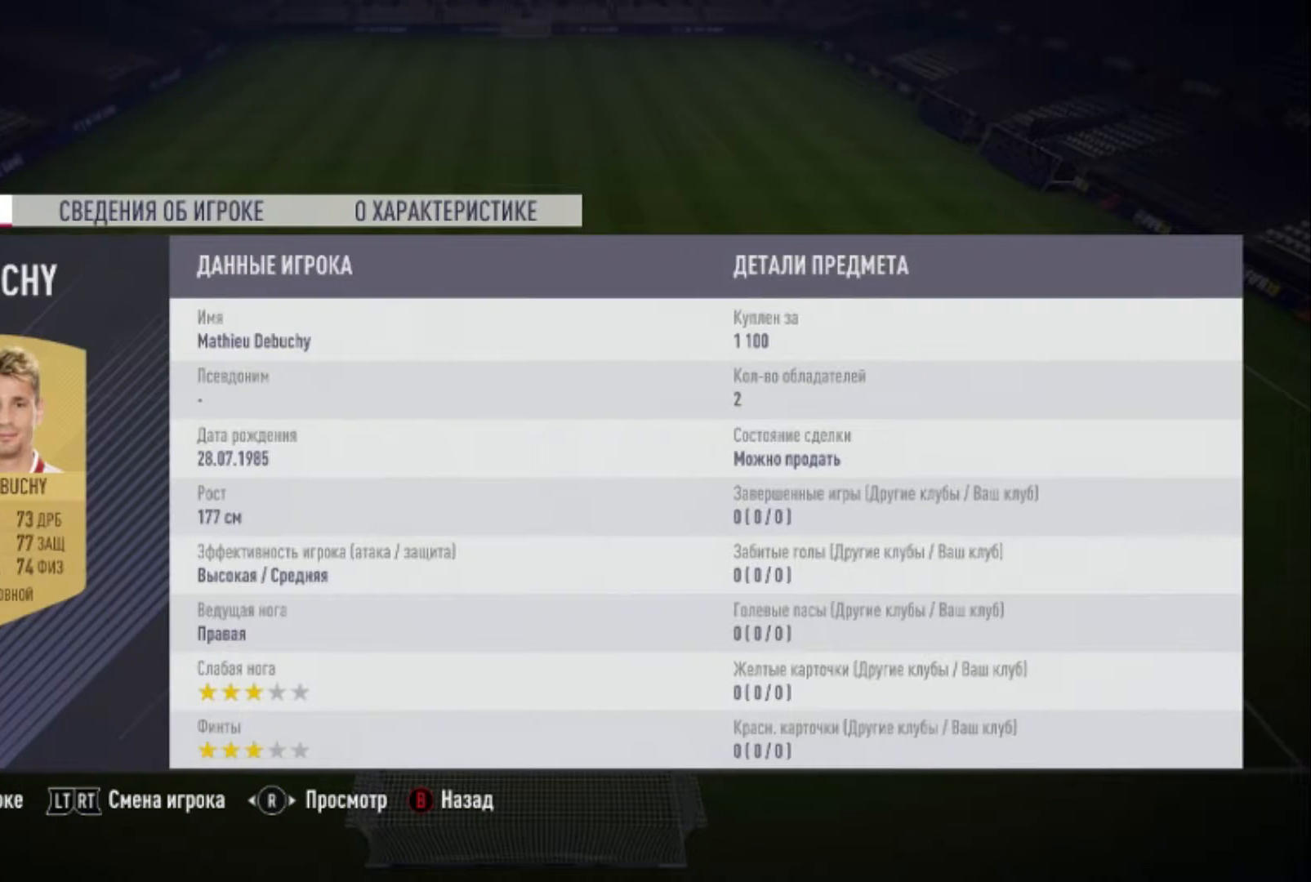
{"buttons": [], "left_stick": "center", "right_stick": "center", "events": []}
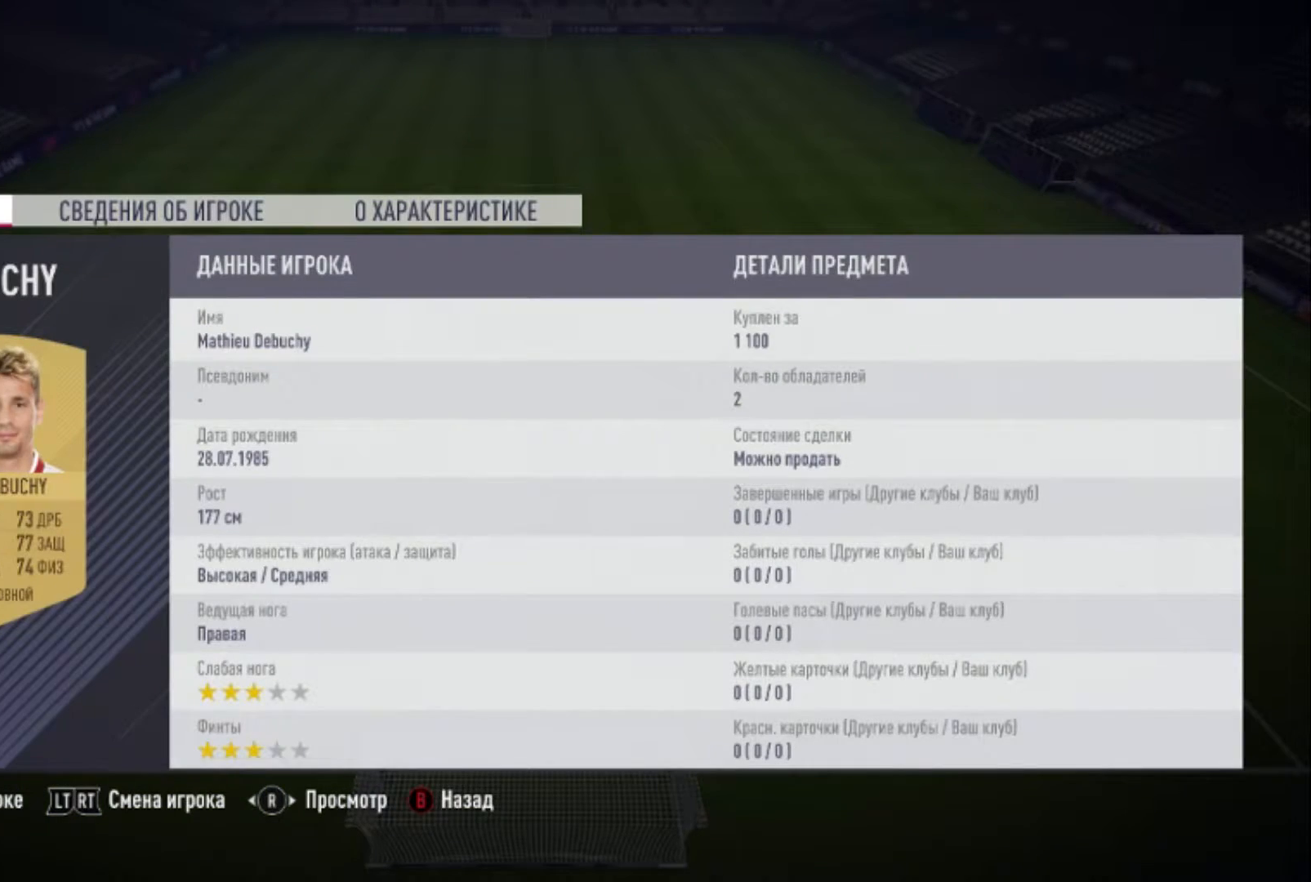
{"buttons": [], "left_stick": "center", "right_stick": "center", "events": []}
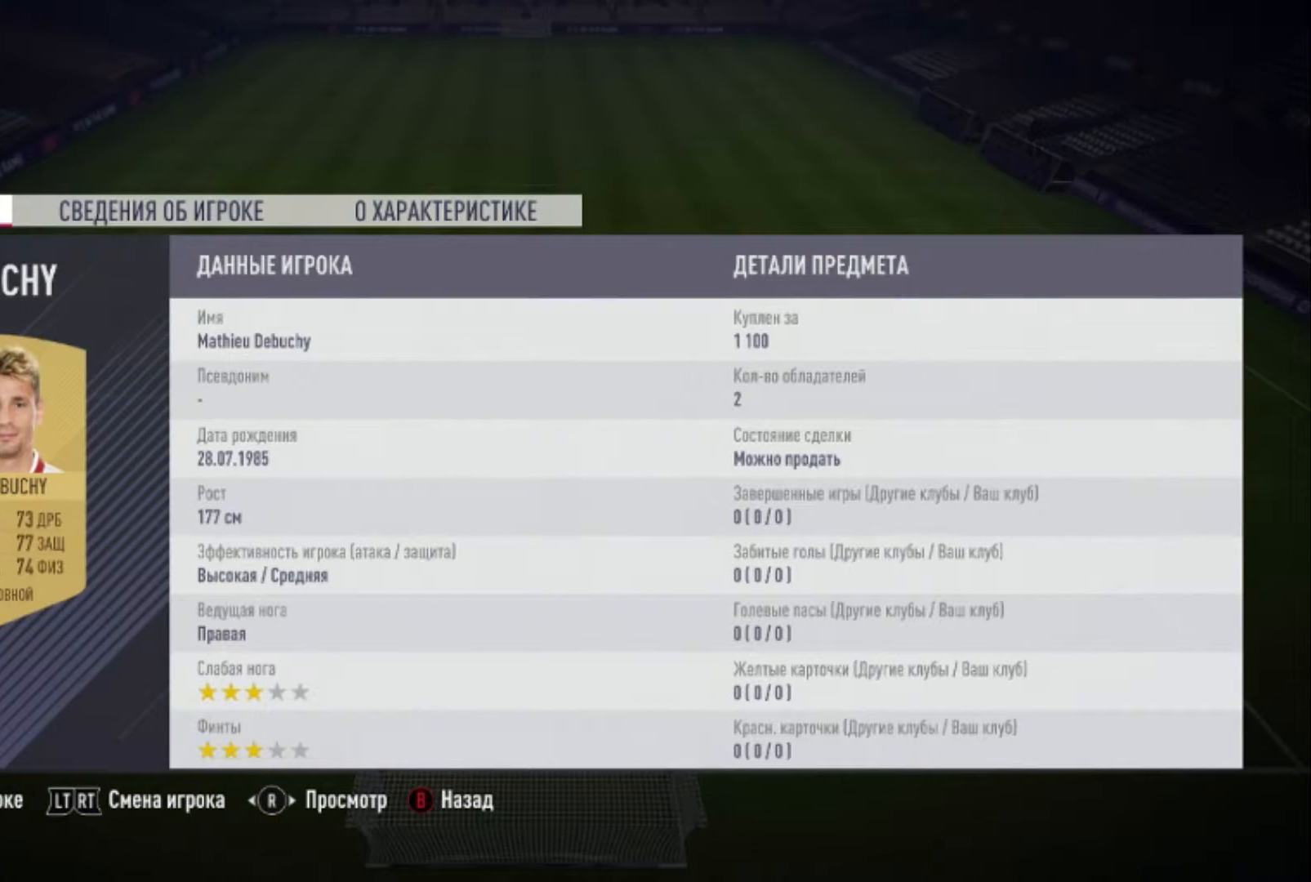
{"buttons": [], "left_stick": "center", "right_stick": "center", "events": []}
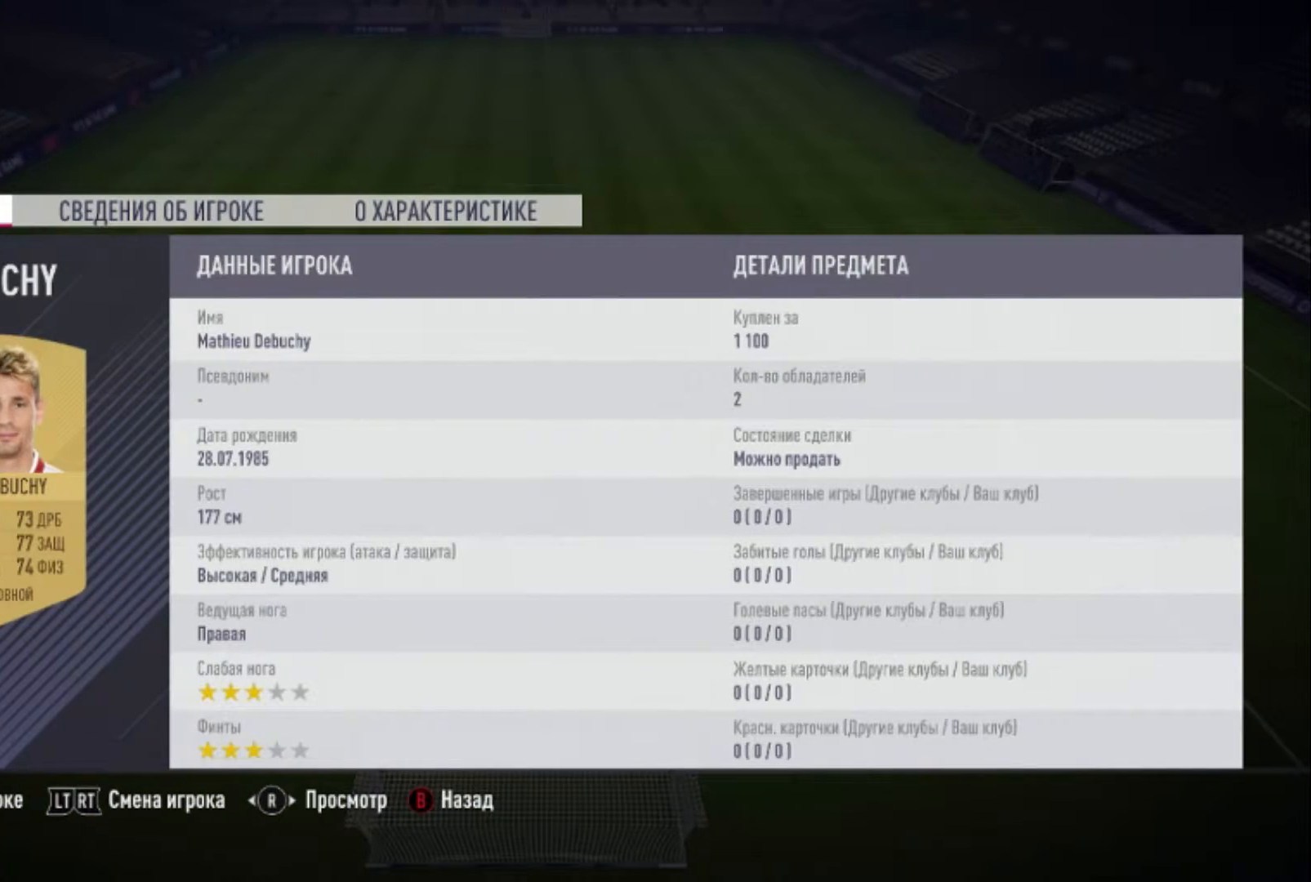
{"buttons": [], "left_stick": "center", "right_stick": "center", "events": []}
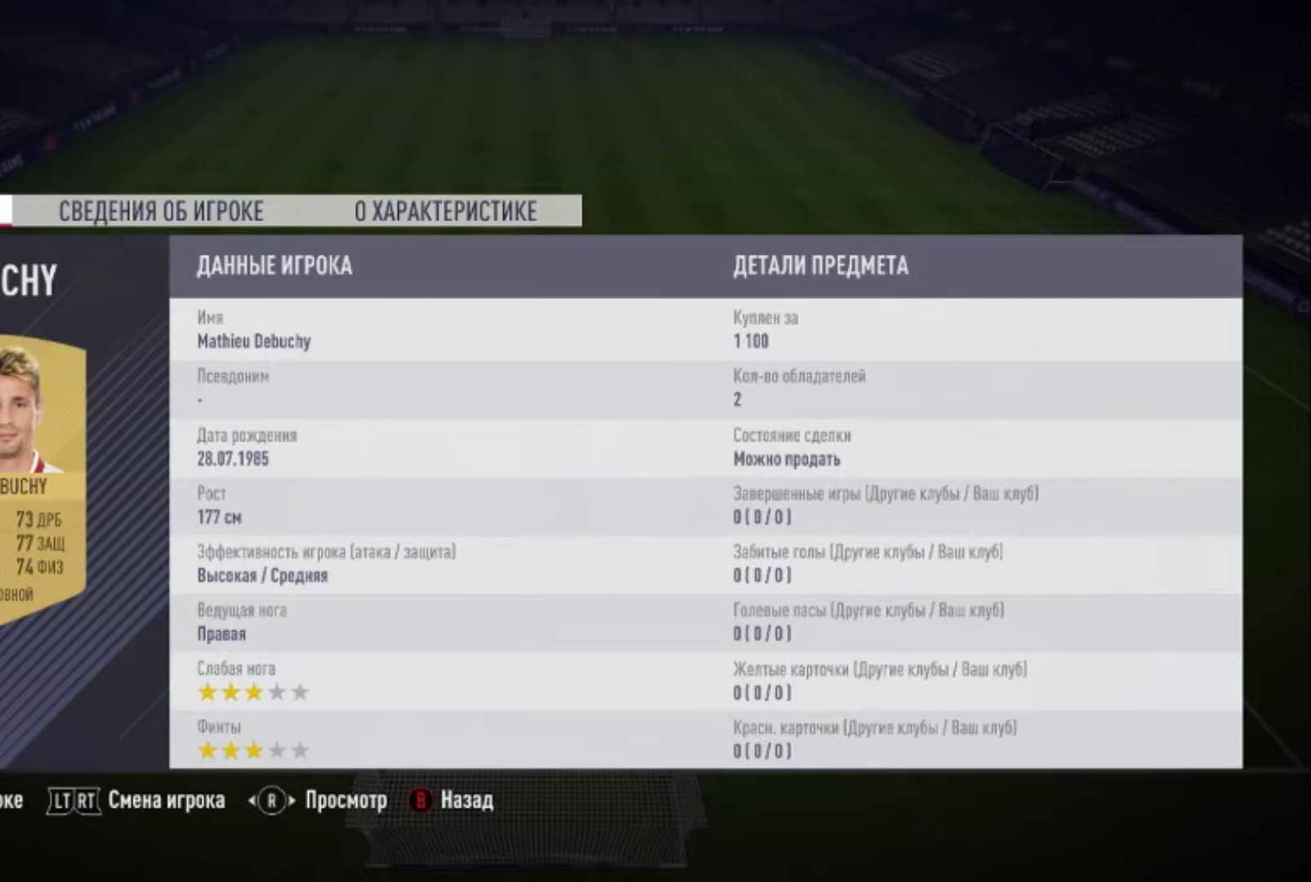
{"buttons": [], "left_stick": "center", "right_stick": "center", "events": [[267, "right_stick", "right"], [434, "right_stick", "center"]]}
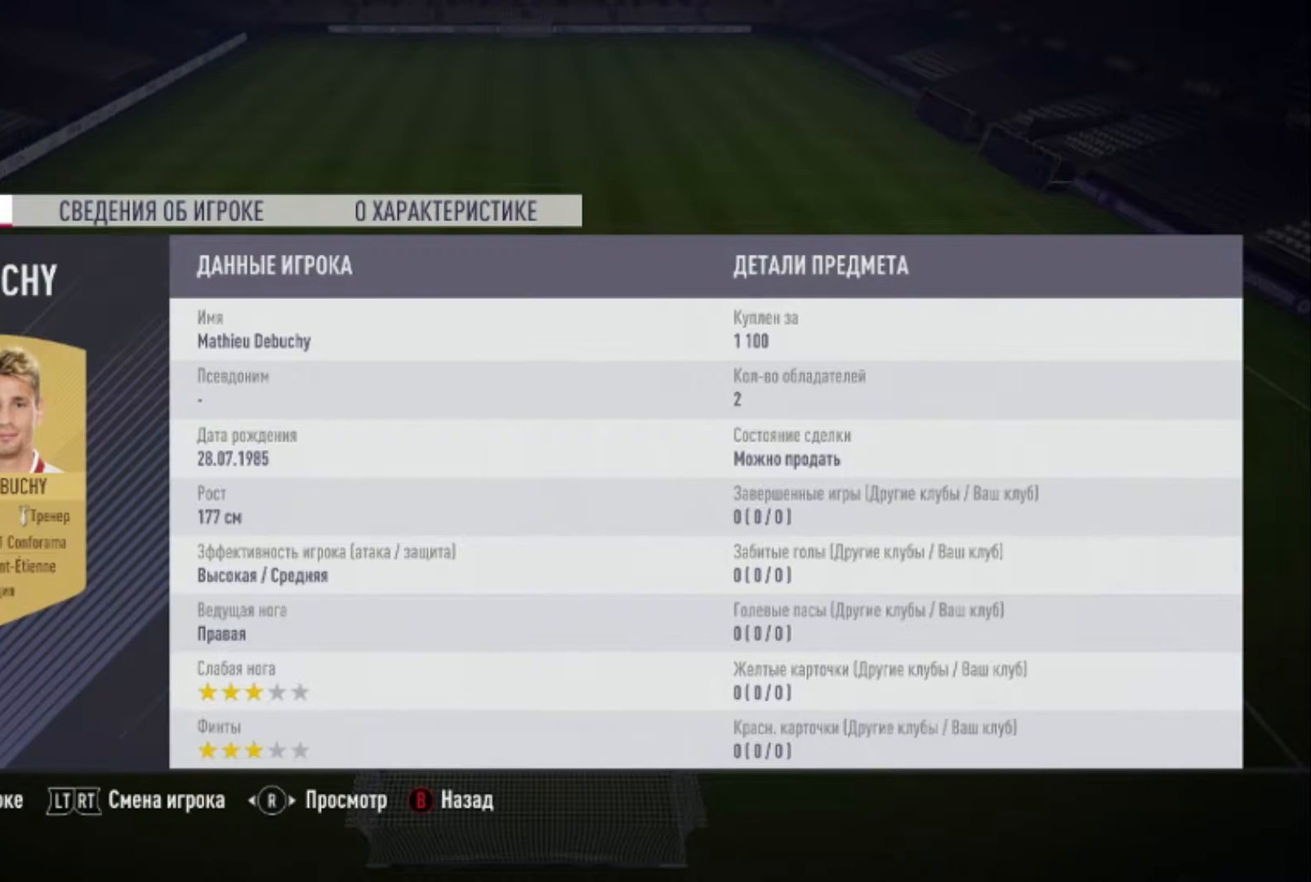
{"buttons": [], "left_stick": "center", "right_stick": "center", "events": []}
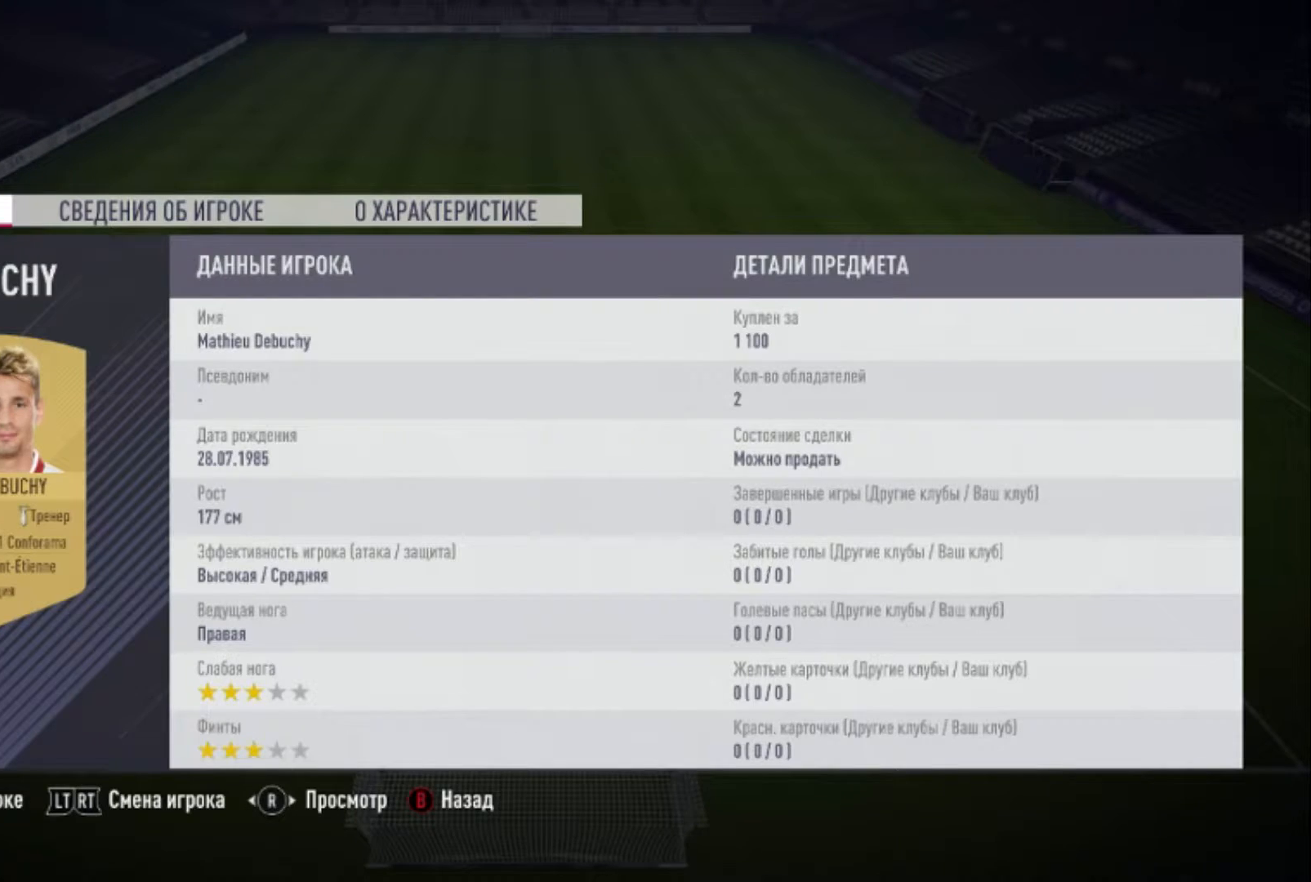
{"buttons": [], "left_stick": "center", "right_stick": "center", "events": []}
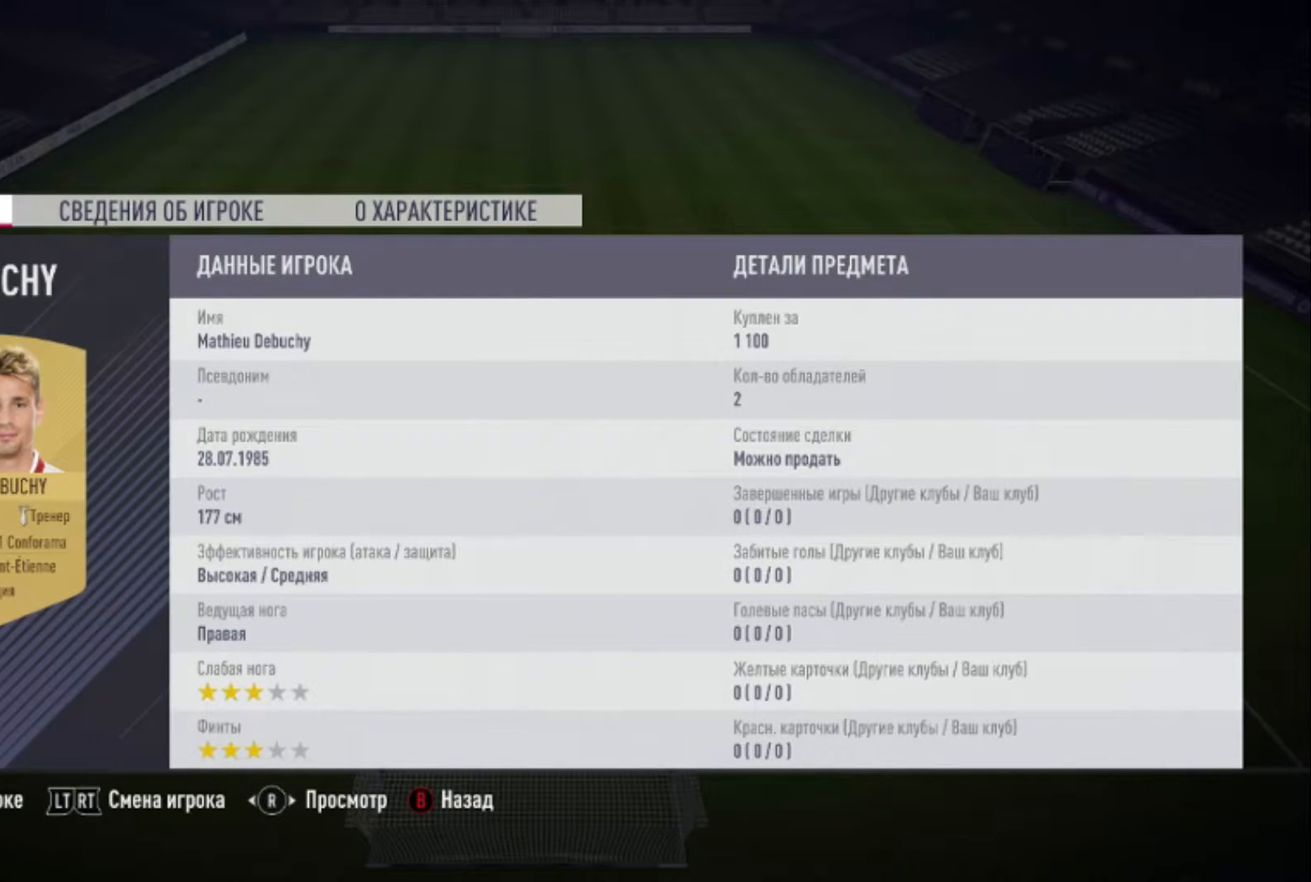
{"buttons": [], "left_stick": "center", "right_stick": "center", "events": []}
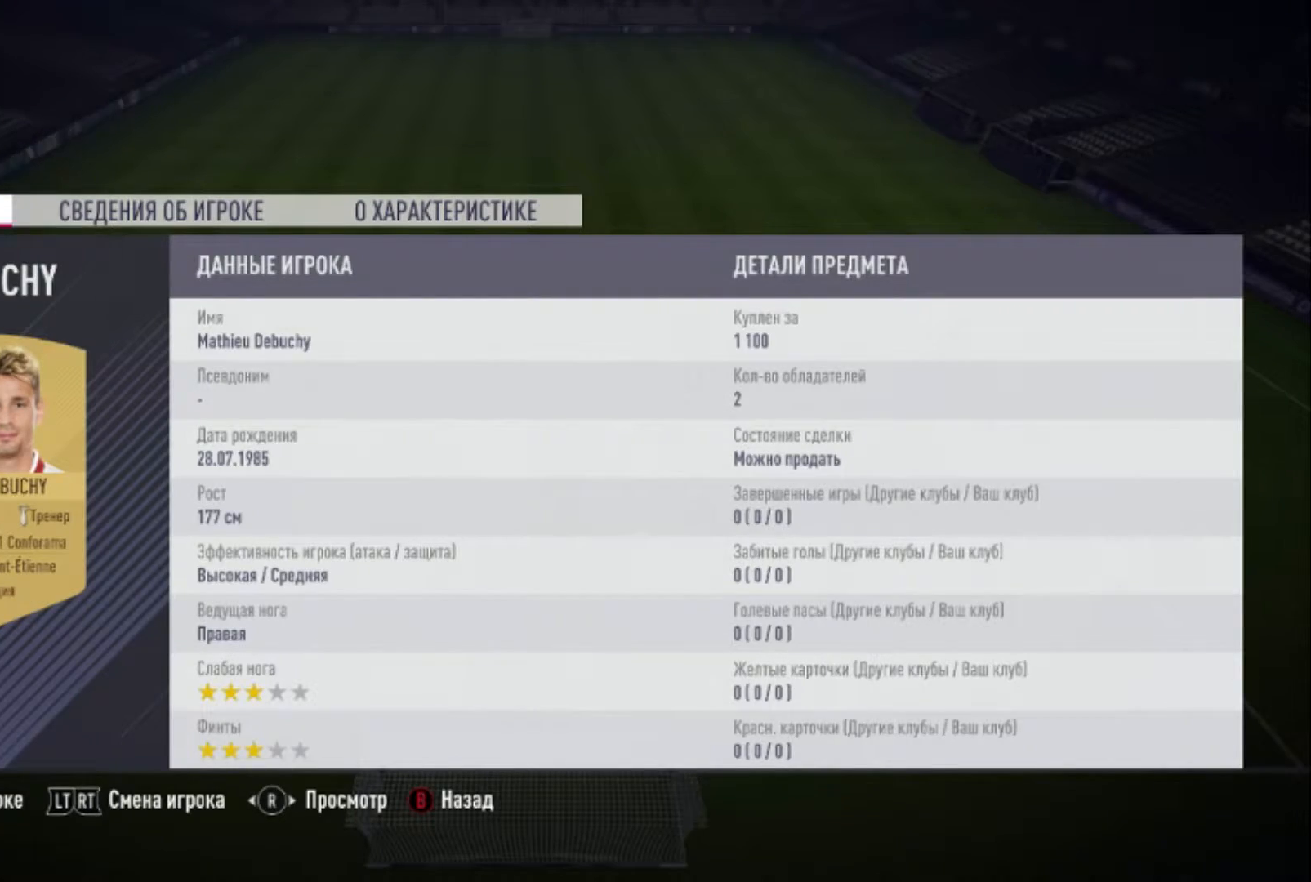
{"buttons": [], "left_stick": "center", "right_stick": "center", "events": [[33, "B", "down"], [167, "B", "up"]]}
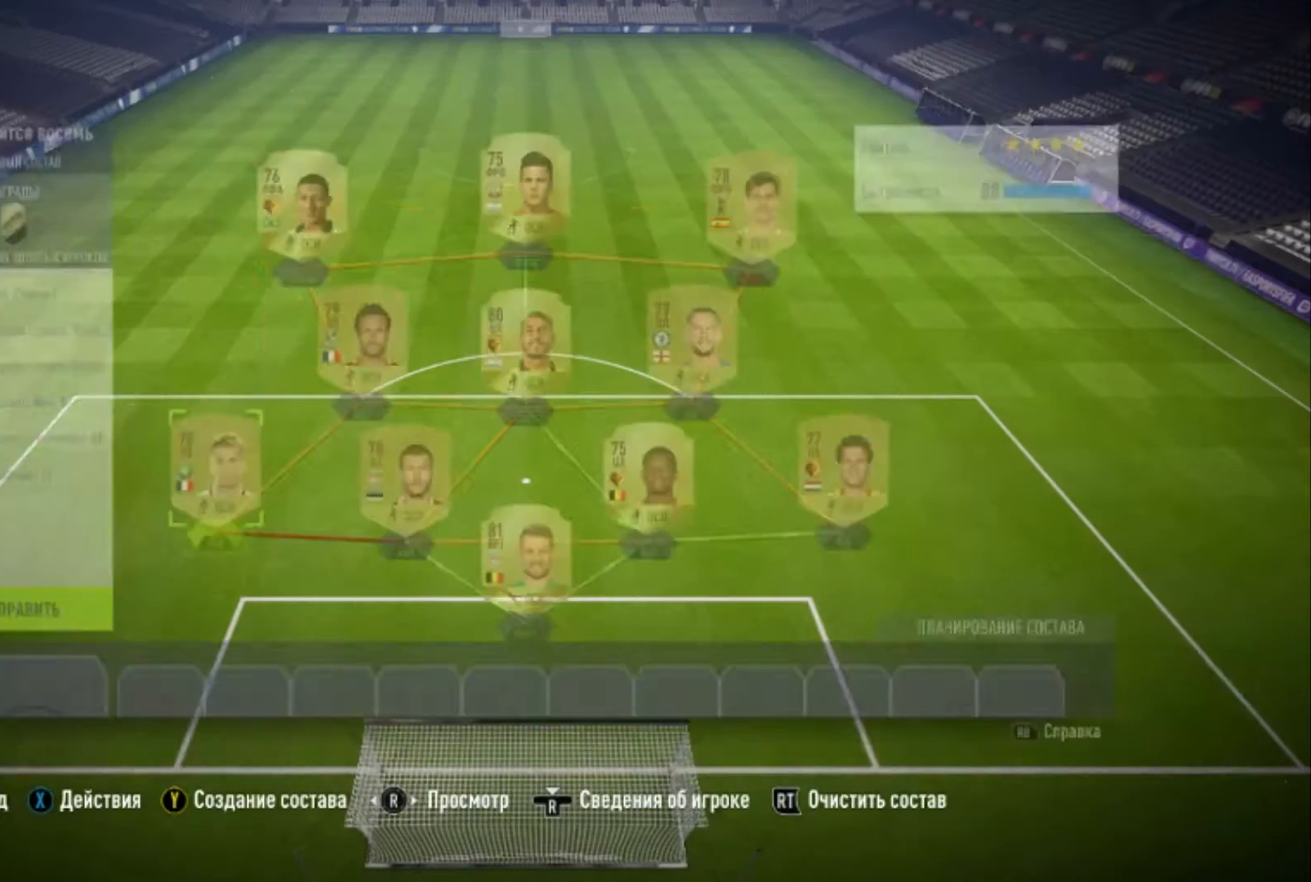
{"buttons": [], "left_stick": "center", "right_stick": "center", "events": [[100, "left_stick", "right"], [367, "left_stick", "center"]]}
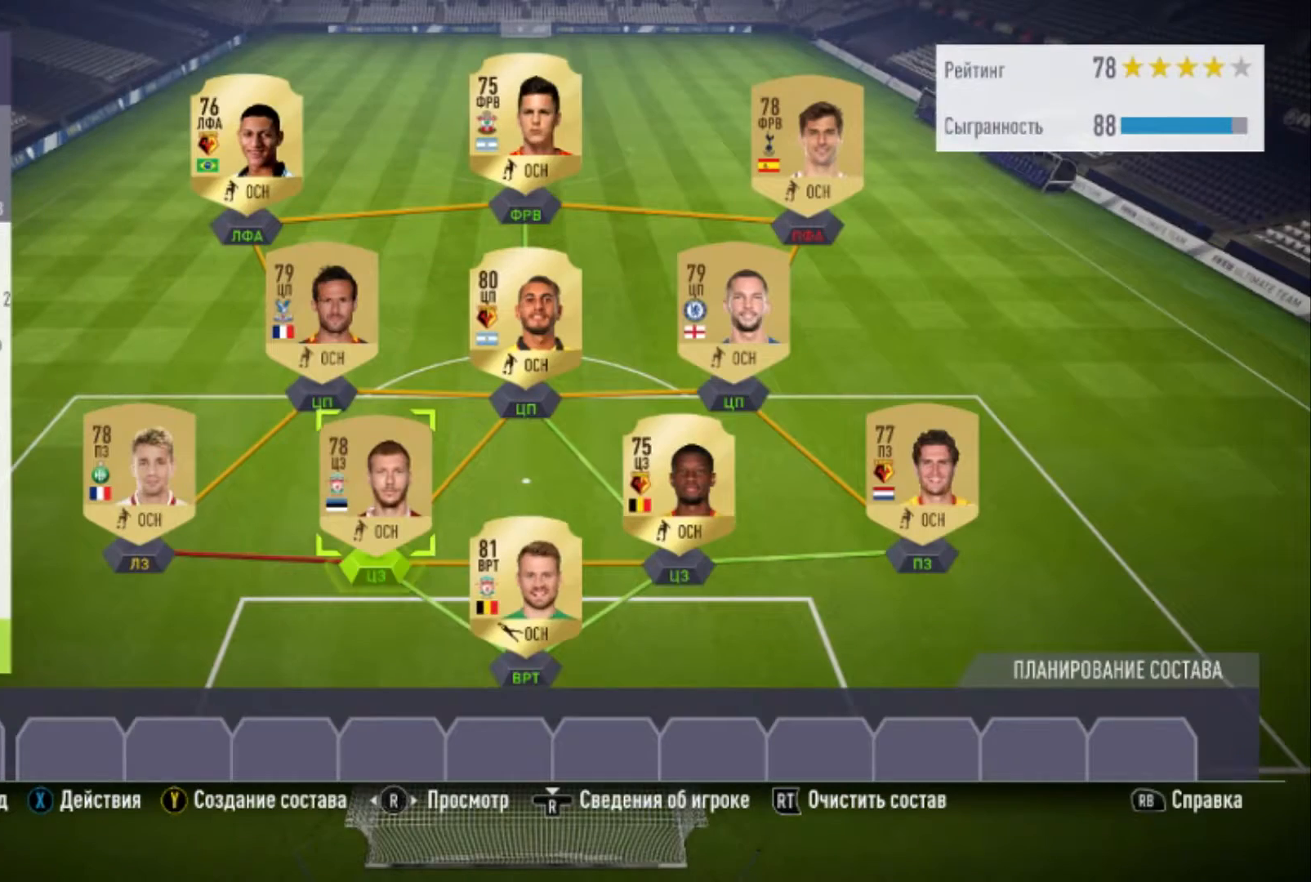
{"buttons": [], "left_stick": "center", "right_stick": "center", "events": [[234, "left_stick", "down"], [334, "left_stick", "down-right"], [434, "left_stick", "center"]]}
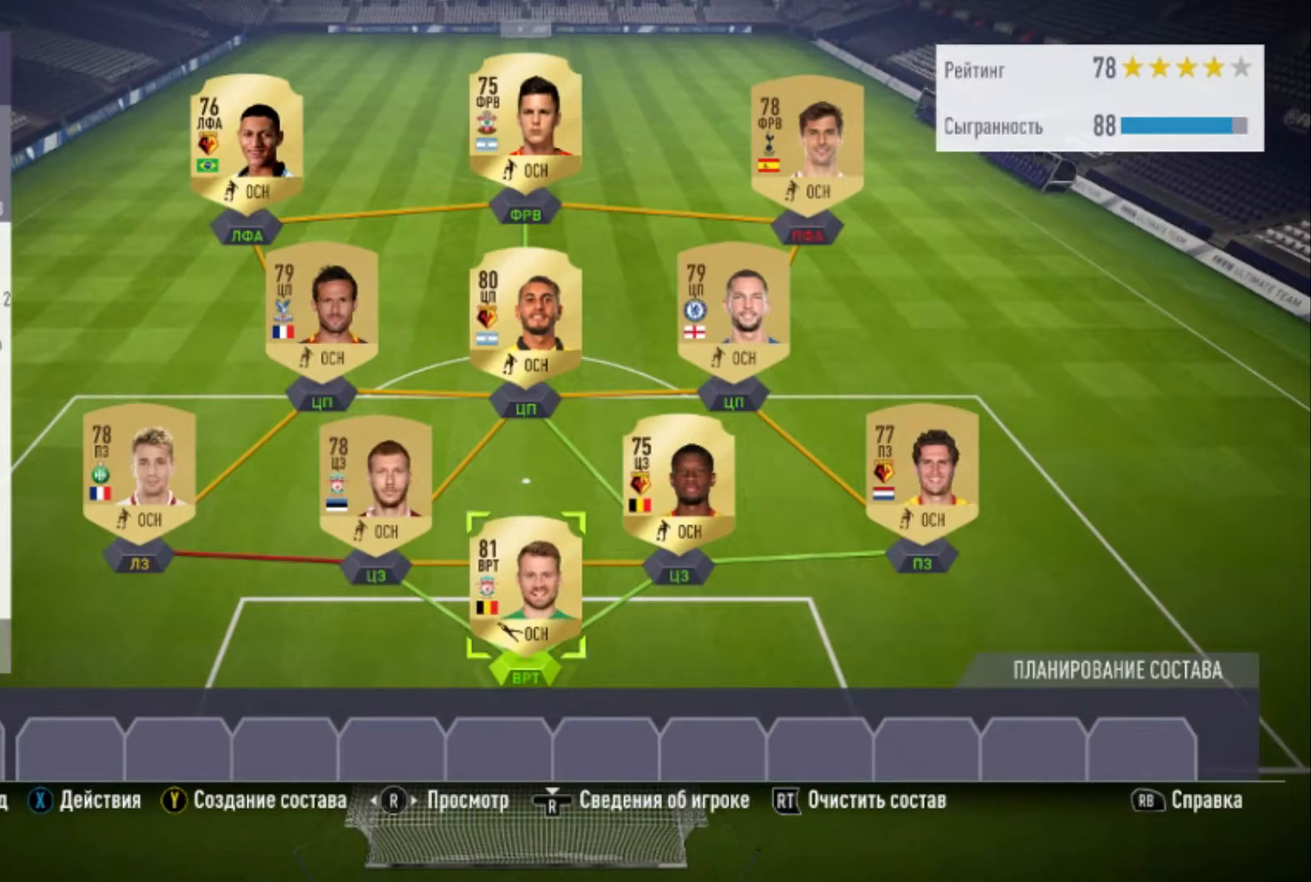
{"buttons": ["R3"], "left_stick": "center", "right_stick": "center", "events": [[367, "R3", "down"]]}
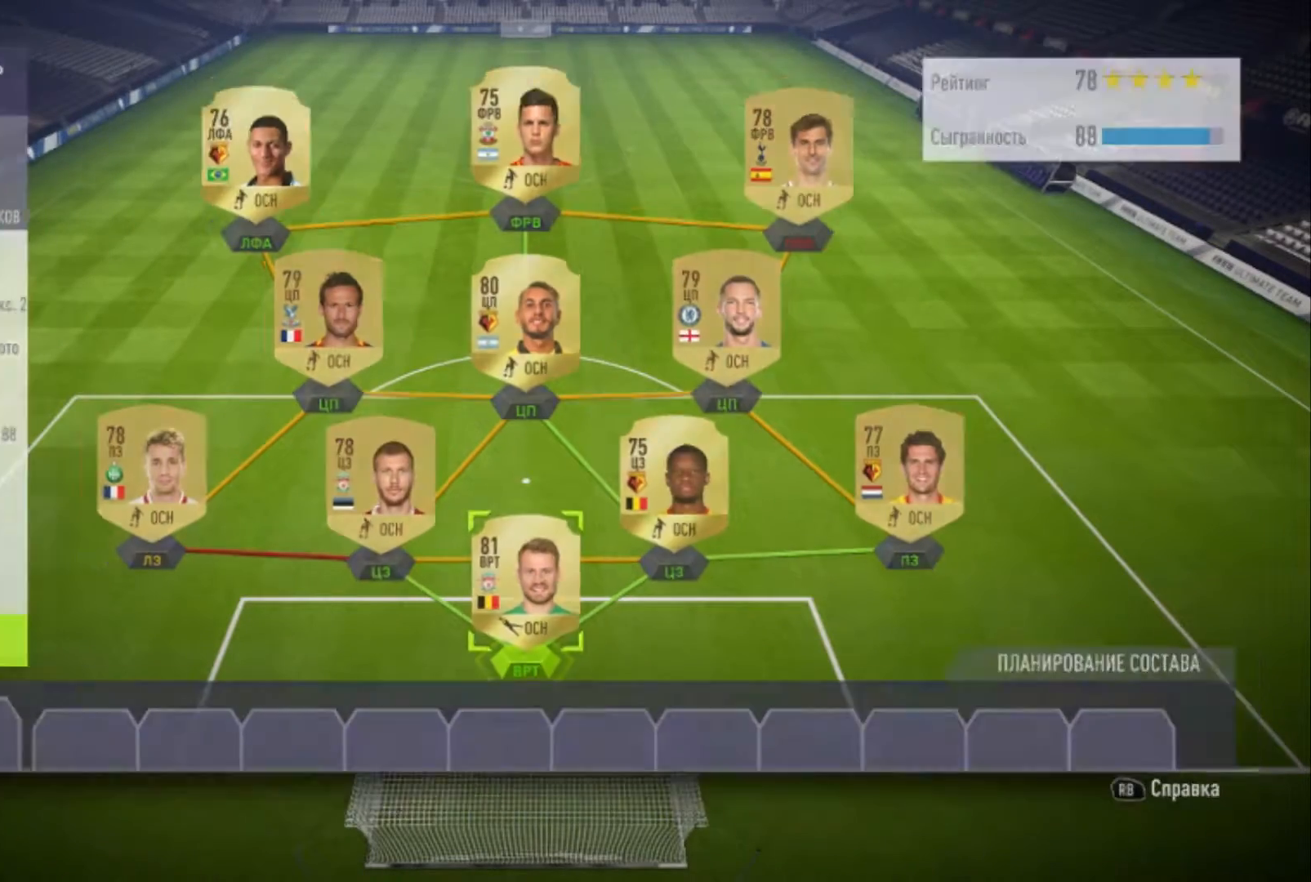
{"buttons": [], "left_stick": "center", "right_stick": "center", "events": [[33, "R3", "up"]]}
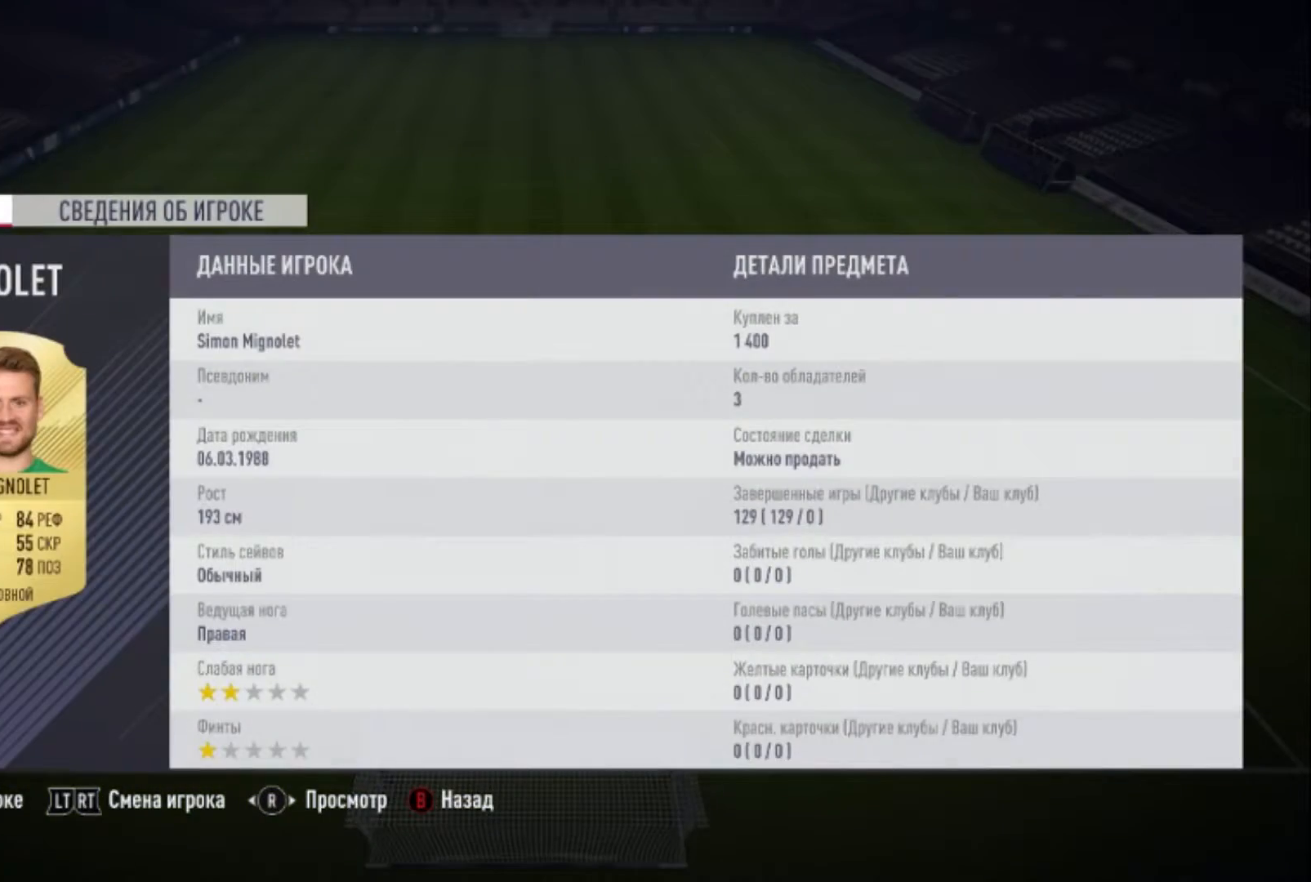
{"buttons": [], "left_stick": "center", "right_stick": "center", "events": []}
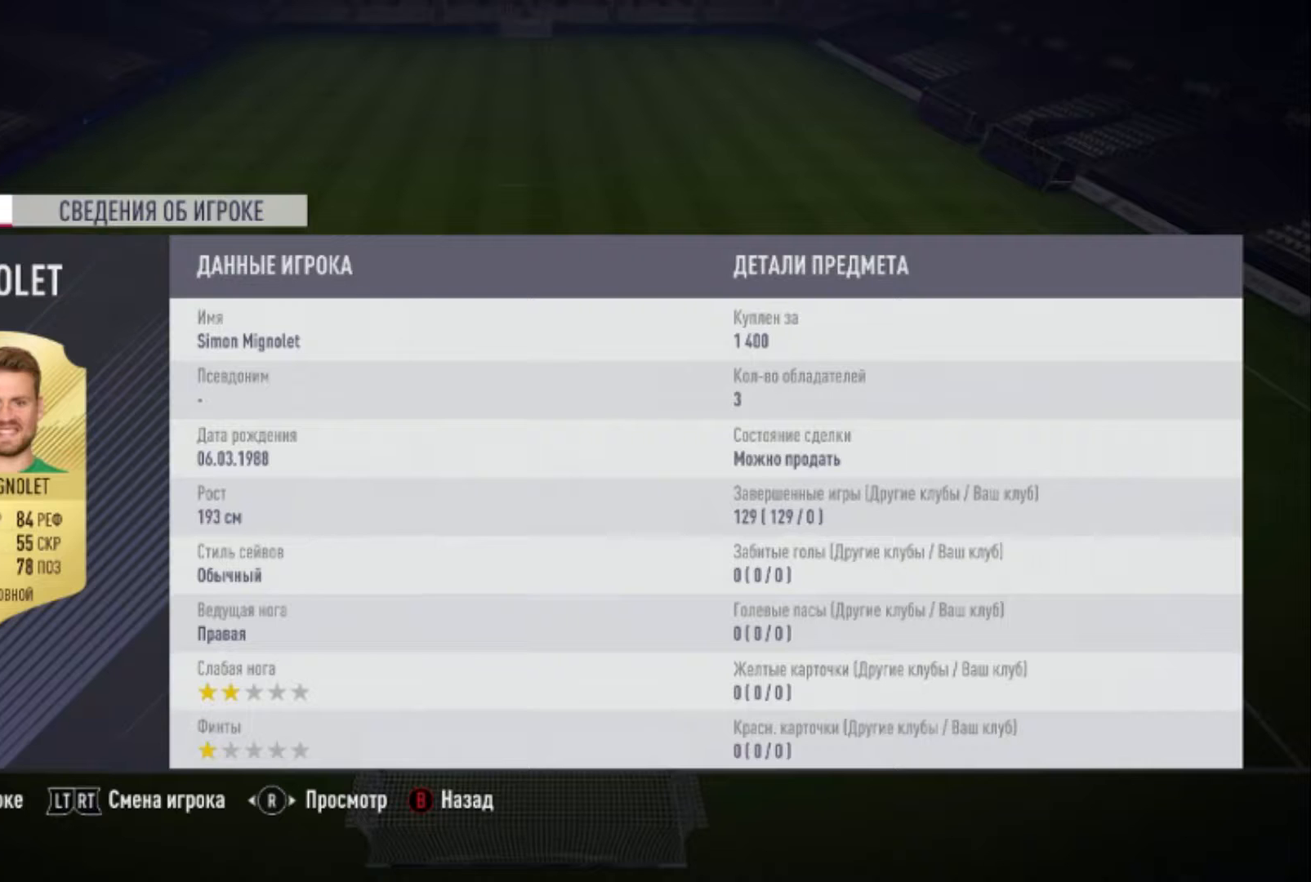
{"buttons": [], "left_stick": "center", "right_stick": "center", "events": []}
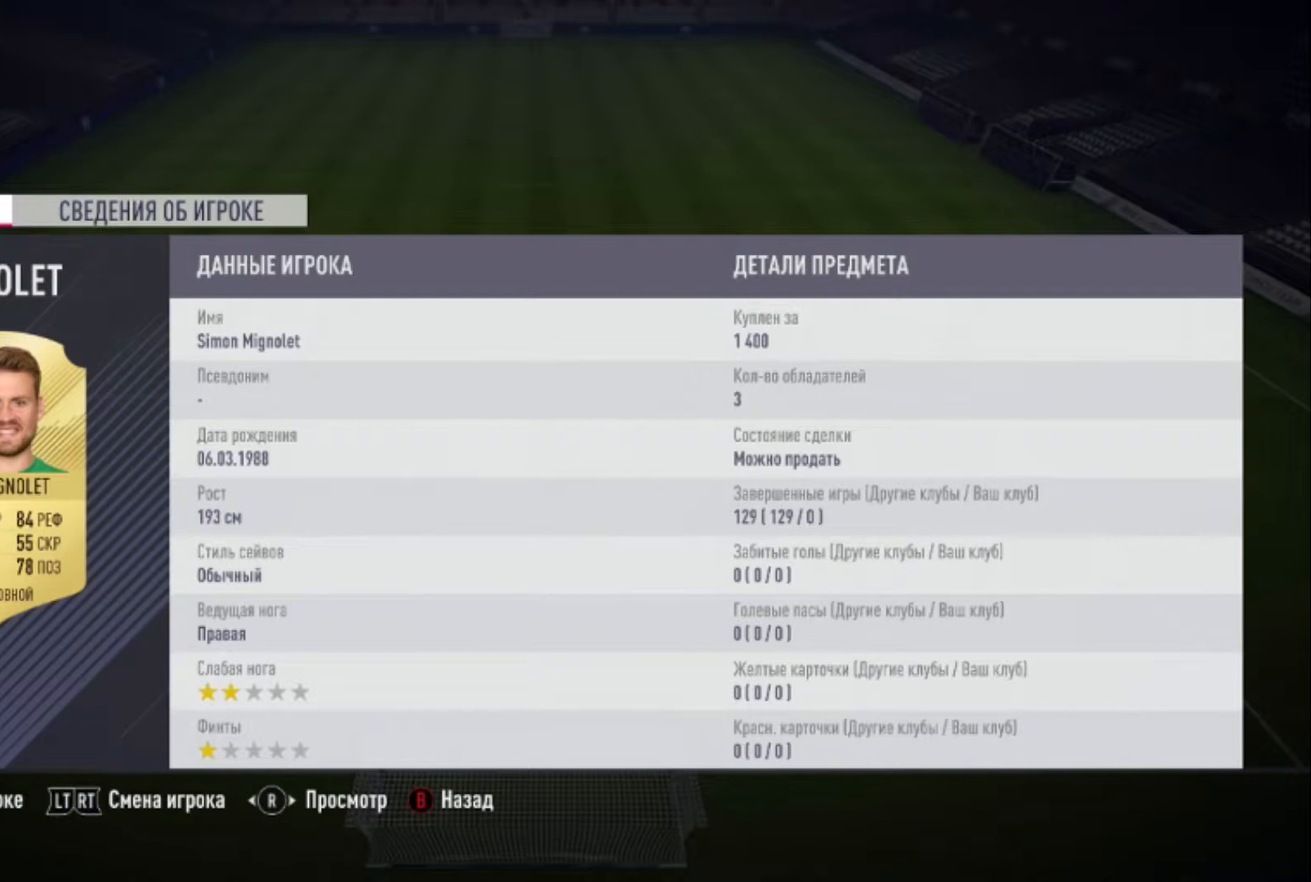
{"buttons": [], "left_stick": "center", "right_stick": "center", "events": []}
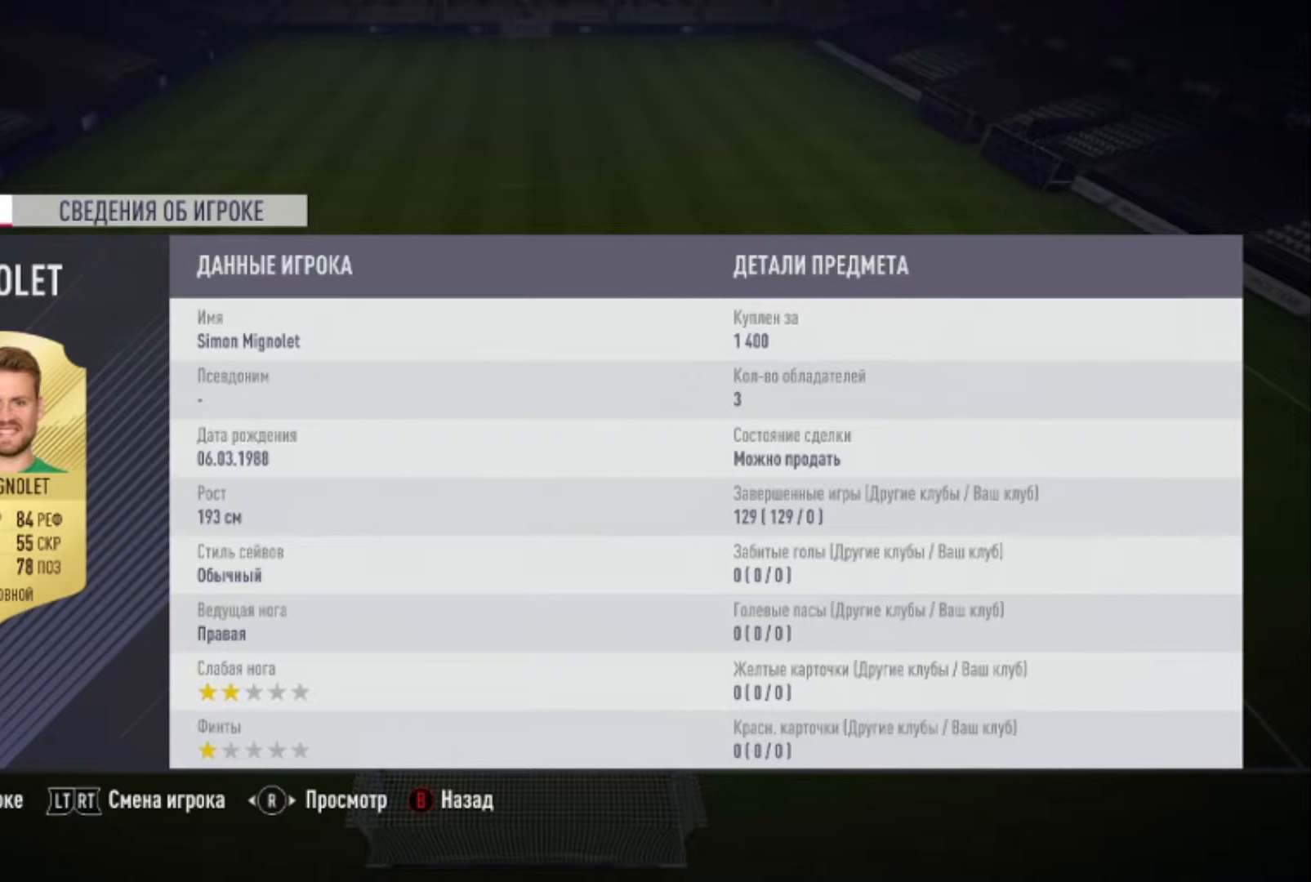
{"buttons": [], "left_stick": "center", "right_stick": "center", "events": []}
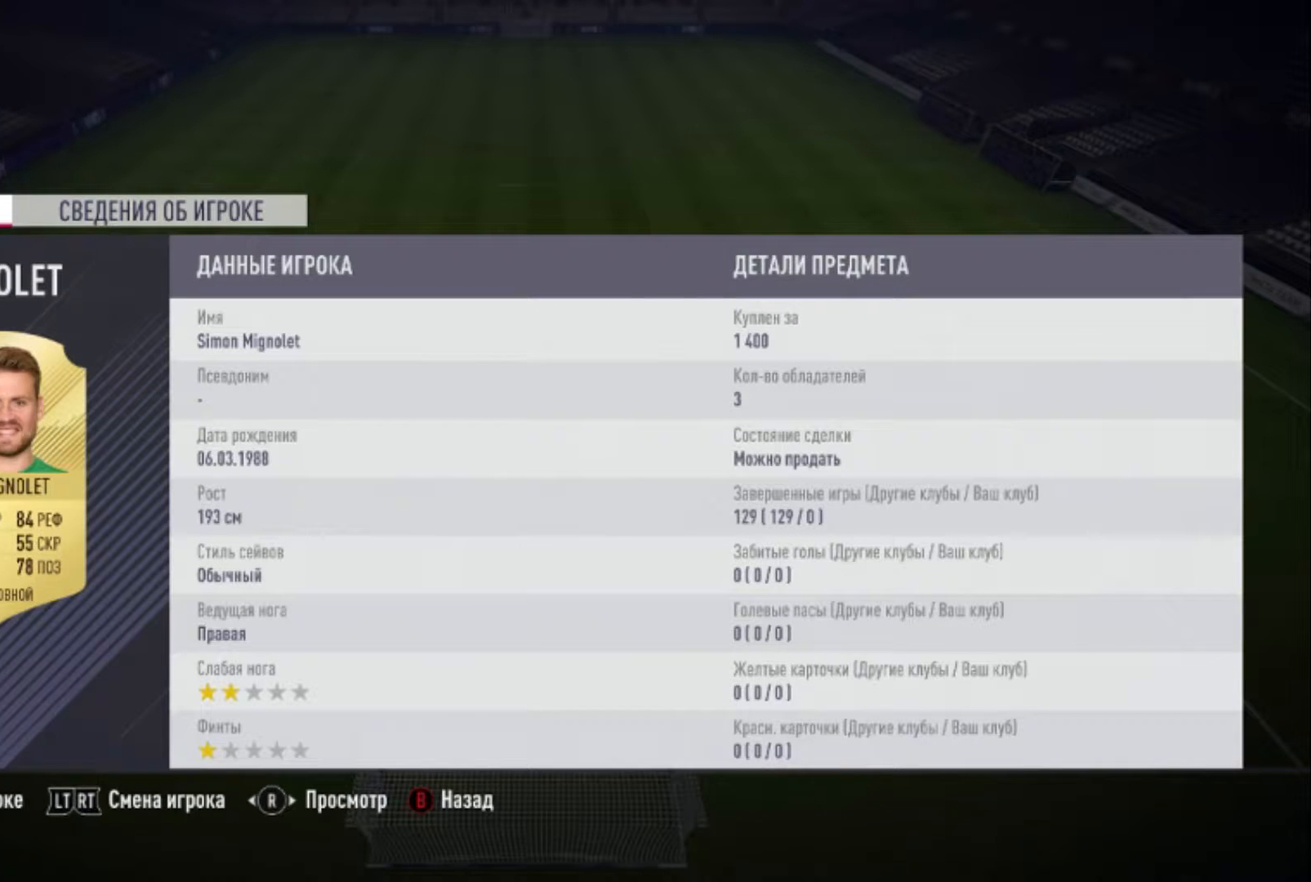
{"buttons": [], "left_stick": "center", "right_stick": "right", "events": [[501, "right_stick", "right"]]}
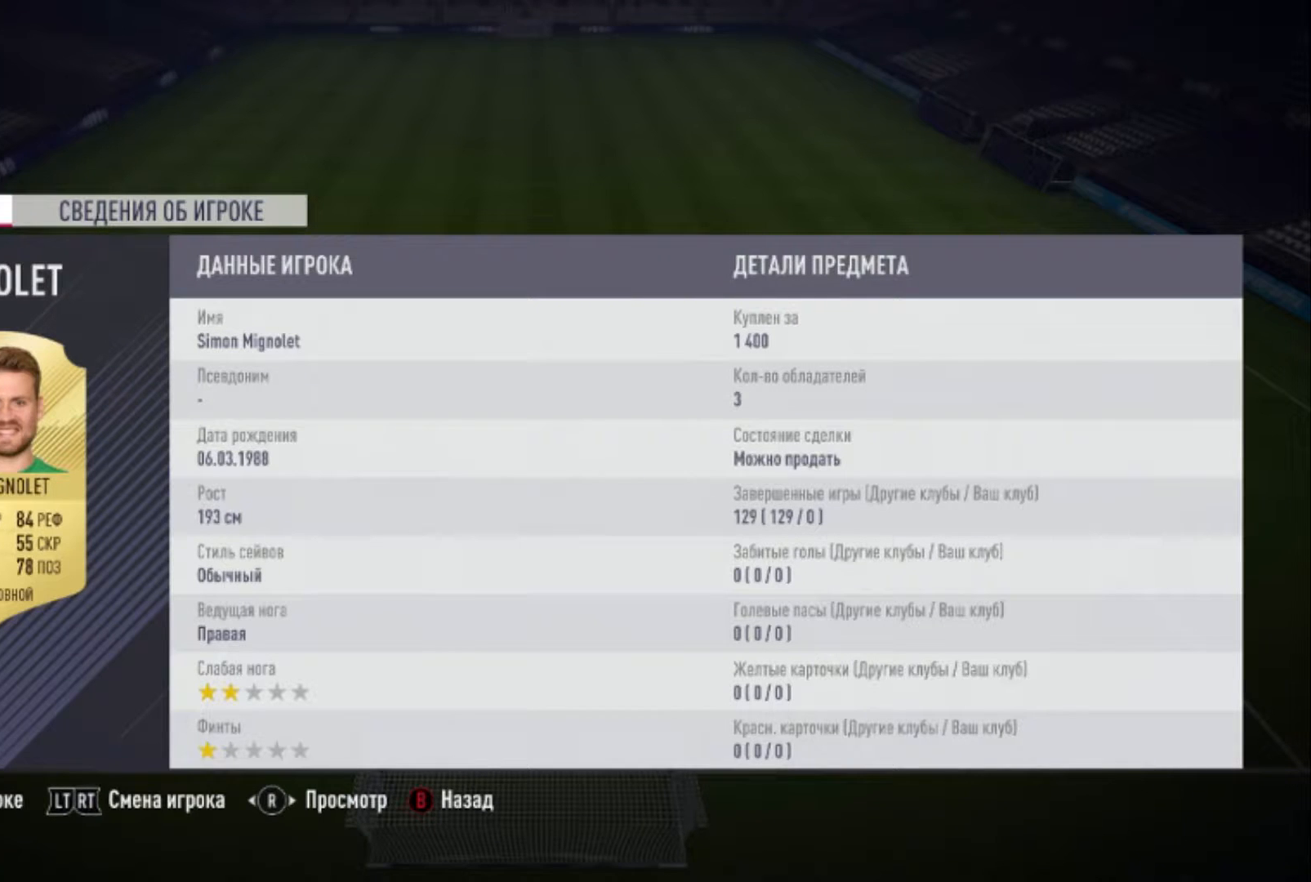
{"buttons": [], "left_stick": "center", "right_stick": "center", "events": [[200, "right_stick", "center"]]}
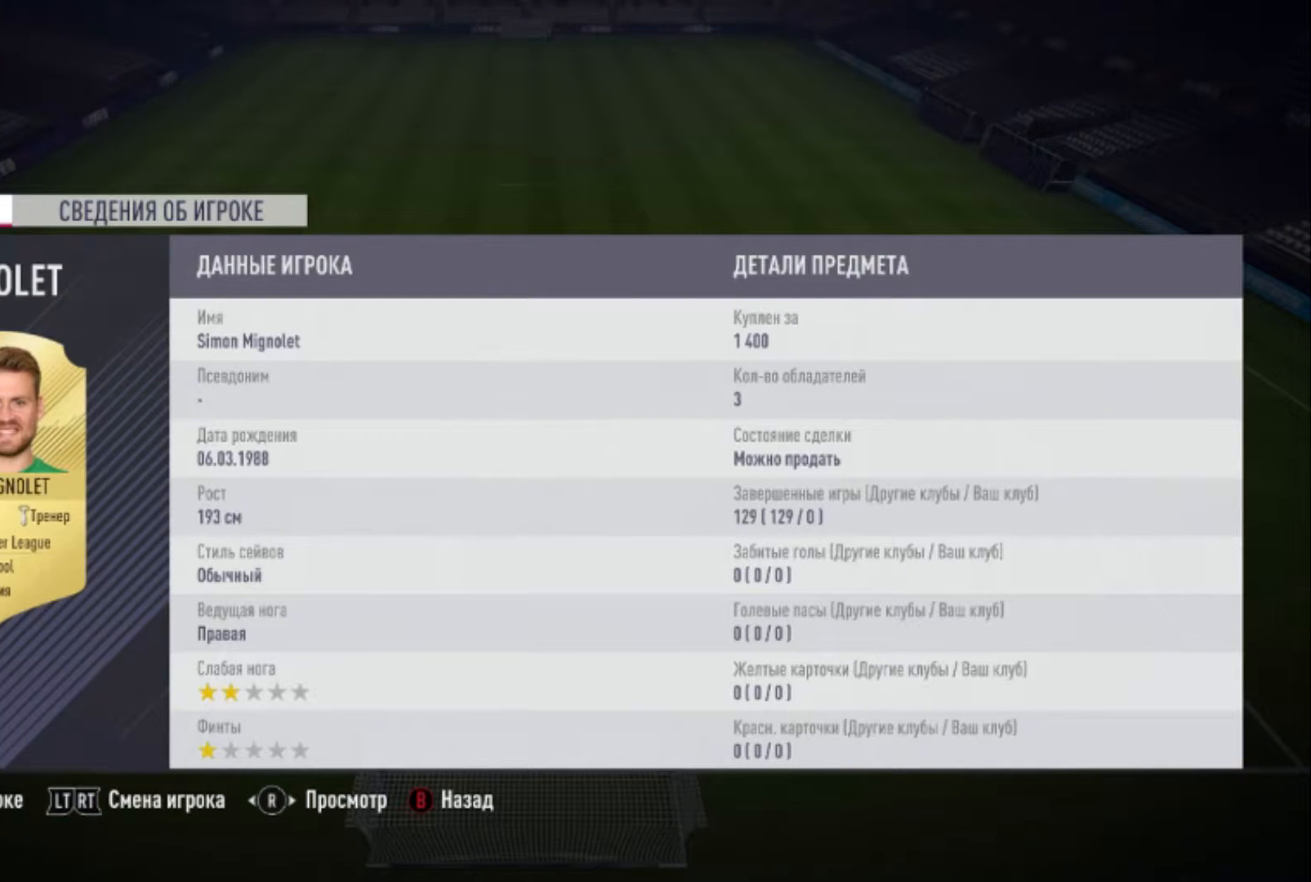
{"buttons": [], "left_stick": "center", "right_stick": "center", "events": []}
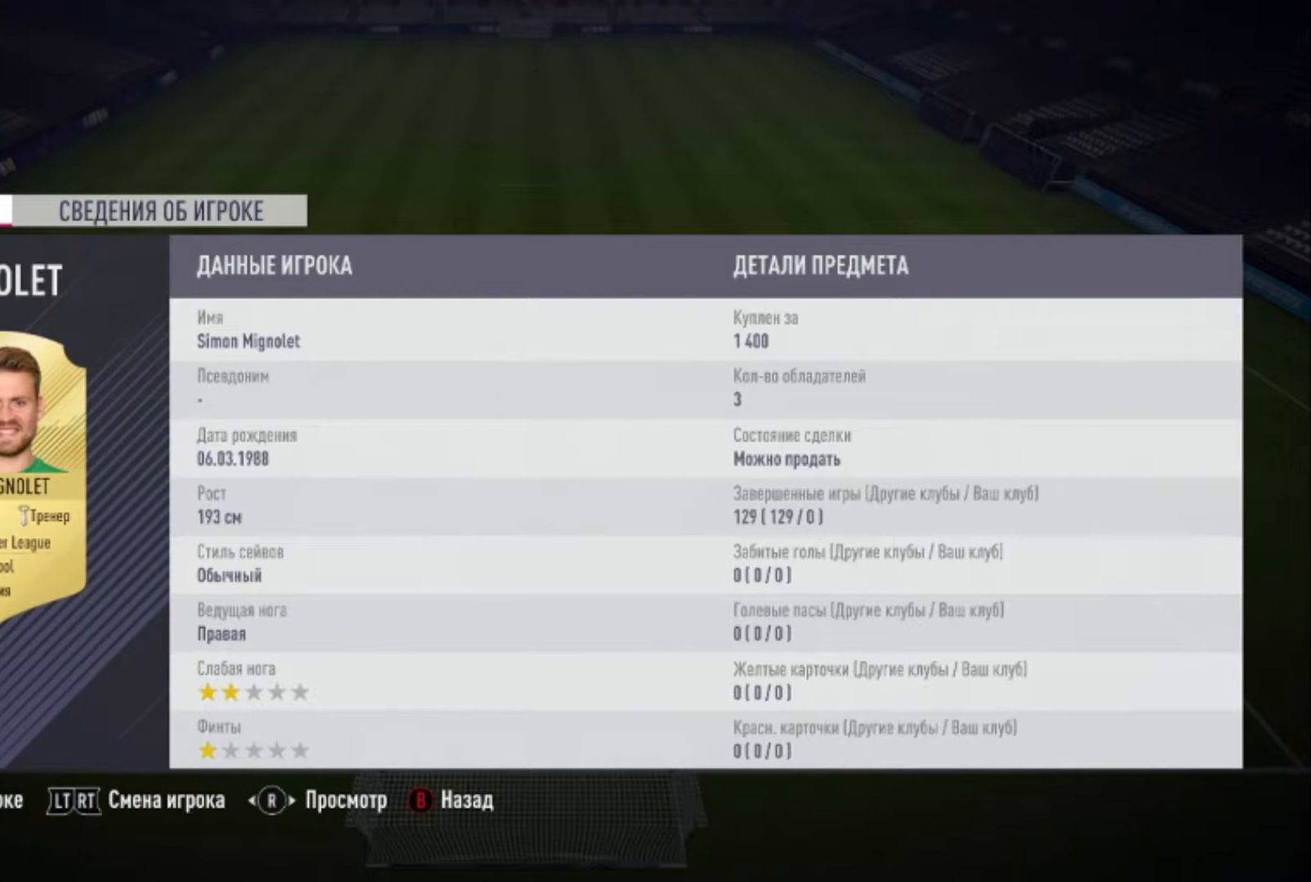
{"buttons": [], "left_stick": "center", "right_stick": "center", "events": []}
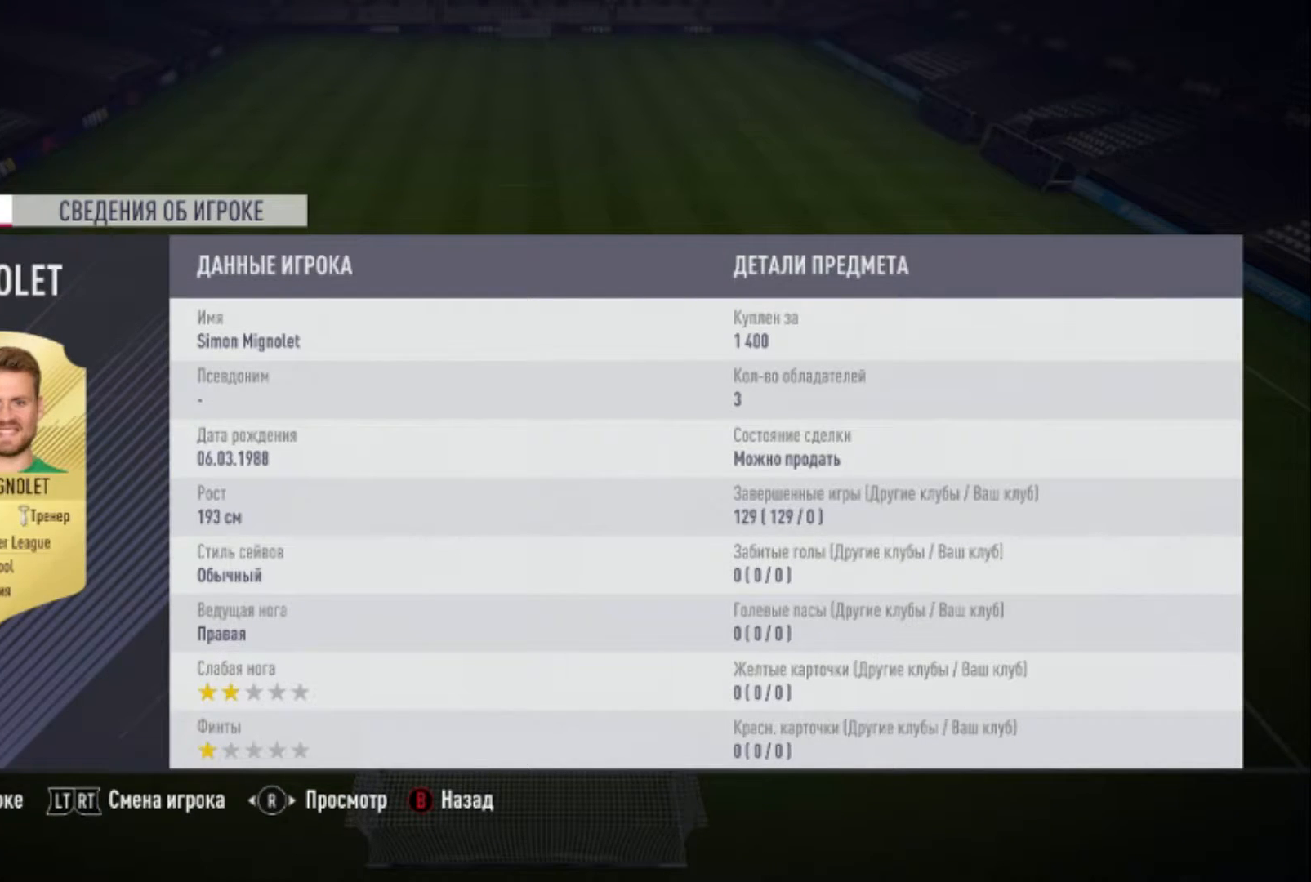
{"buttons": [], "left_stick": "center", "right_stick": "center", "events": [[67, "B", "down"], [234, "B", "up"]]}